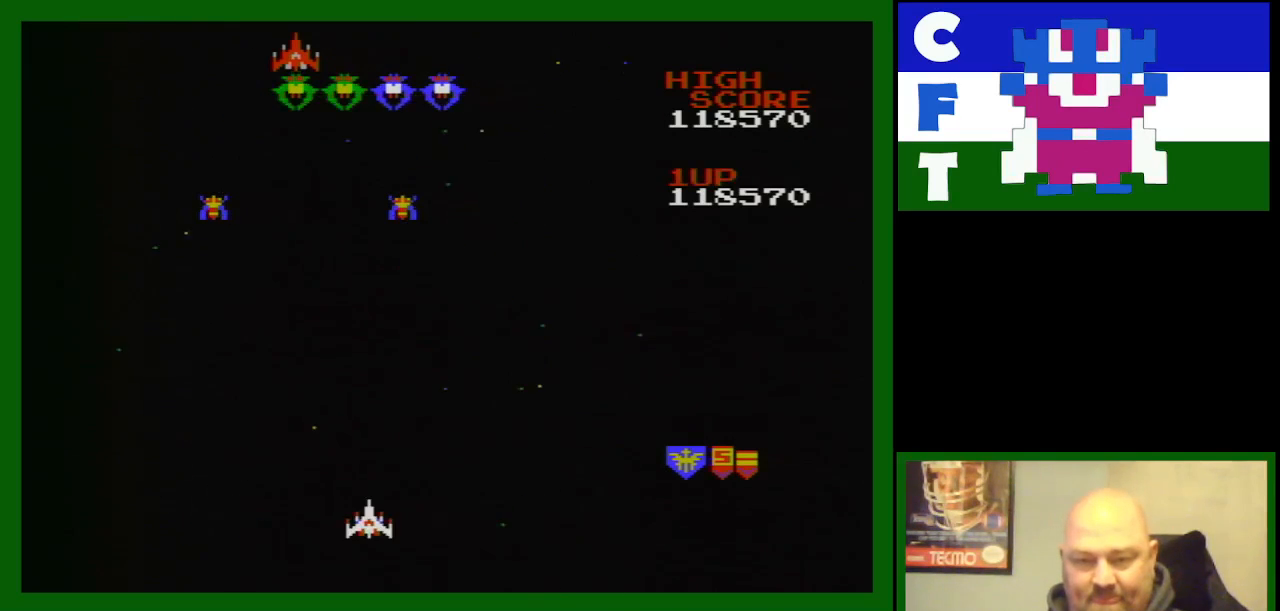
Gameplay with a controller (Nintendo layout); each line is a JSON object with the inputs held at the frame after it. "events" lists button and stick changes between this image and that frame as [ms after this image, input, new state], when the widget could be followed in between. Not read: L3 R3.
{"buttons": ["B"], "events": [[100, "B", "down"], [100, "DPAD_RIGHT", "down"], [233, "B", "up"], [250, "DPAD_RIGHT", "up"], [333, "B", "down"], [383, "B", "up"], [483, "B", "down"]]}
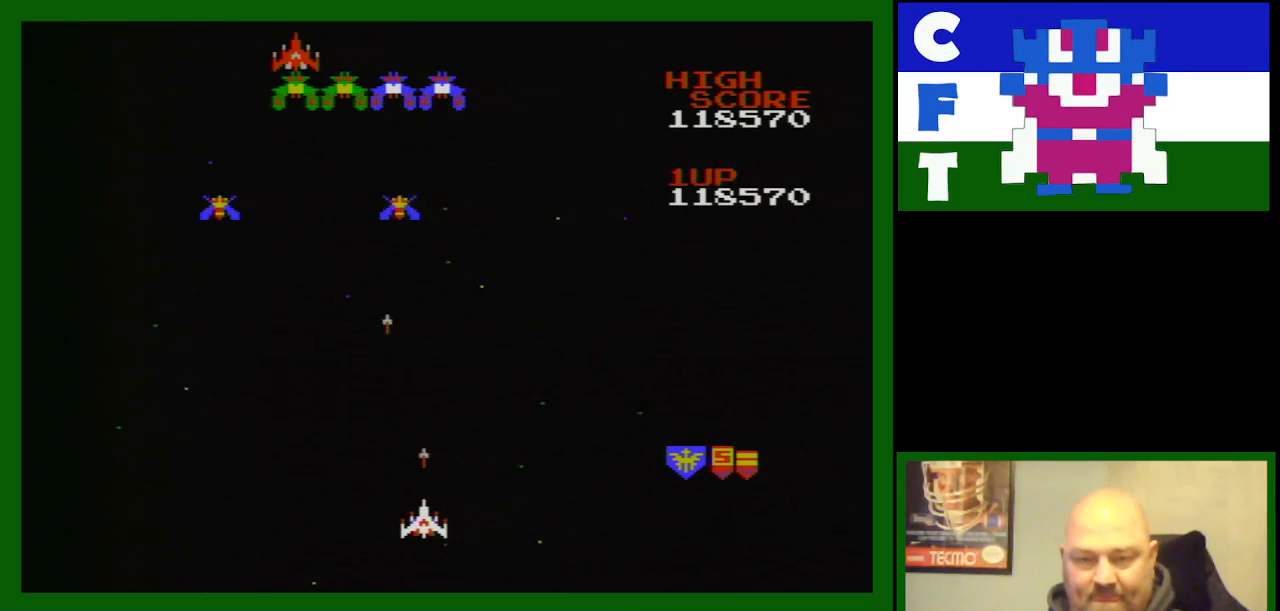
{"buttons": ["B"], "events": [[117, "B", "up"], [217, "B", "down"], [350, "B", "up"], [433, "B", "down"]]}
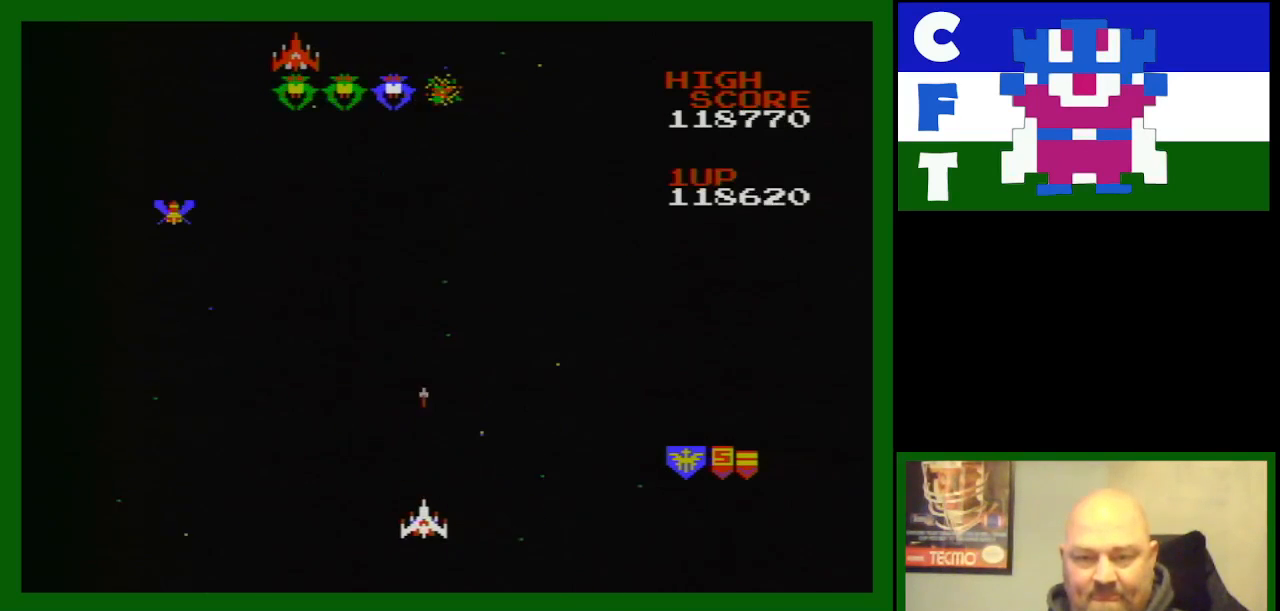
{"buttons": [], "events": [[33, "B", "up"], [300, "DPAD_LEFT", "down"], [433, "DPAD_LEFT", "up"]]}
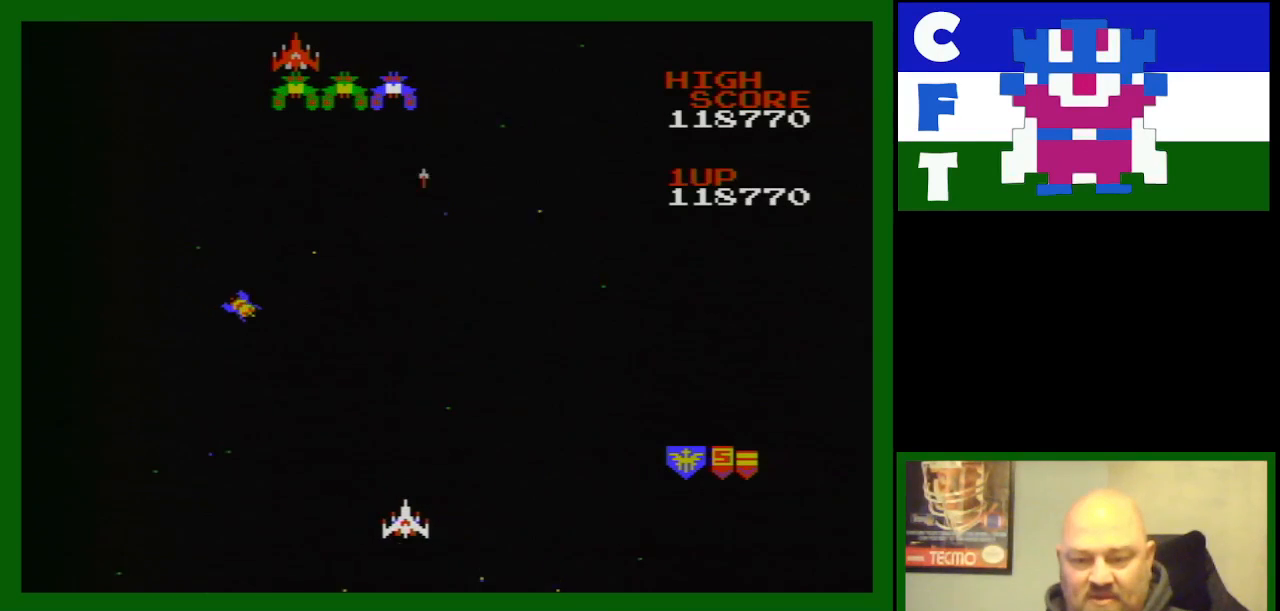
{"buttons": ["B"], "events": [[433, "B", "down"]]}
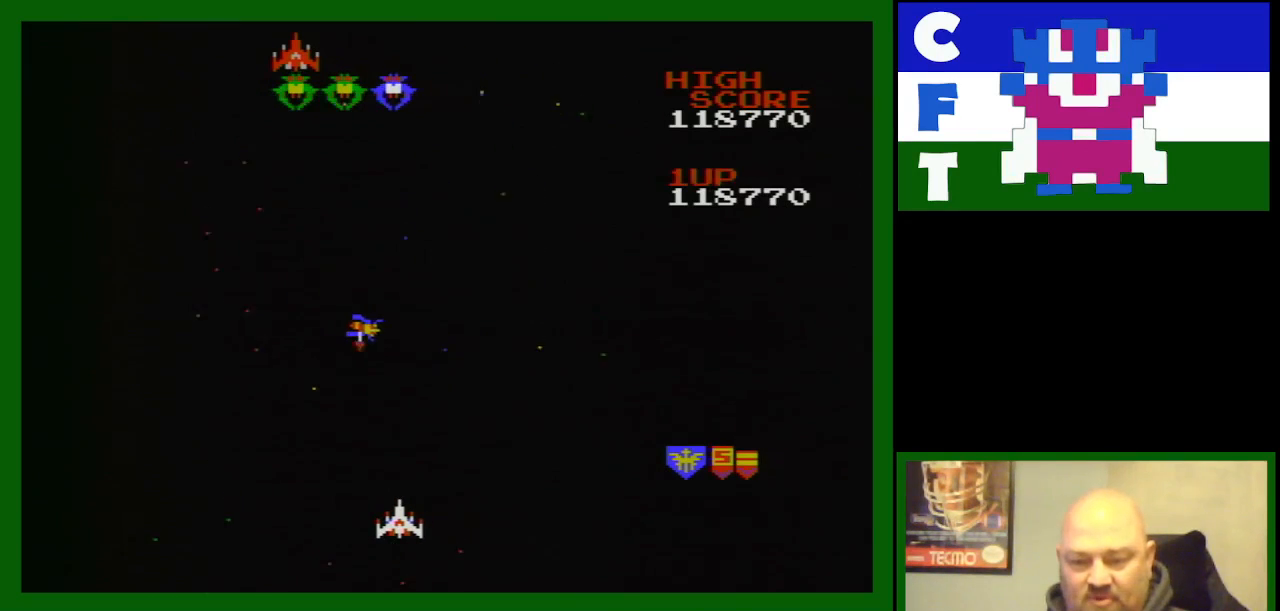
{"buttons": ["DPAD_RIGHT"], "events": [[17, "B", "up"], [50, "DPAD_RIGHT", "down"], [317, "B", "down"], [350, "DPAD_RIGHT", "up"], [450, "B", "up"], [450, "DPAD_RIGHT", "down"]]}
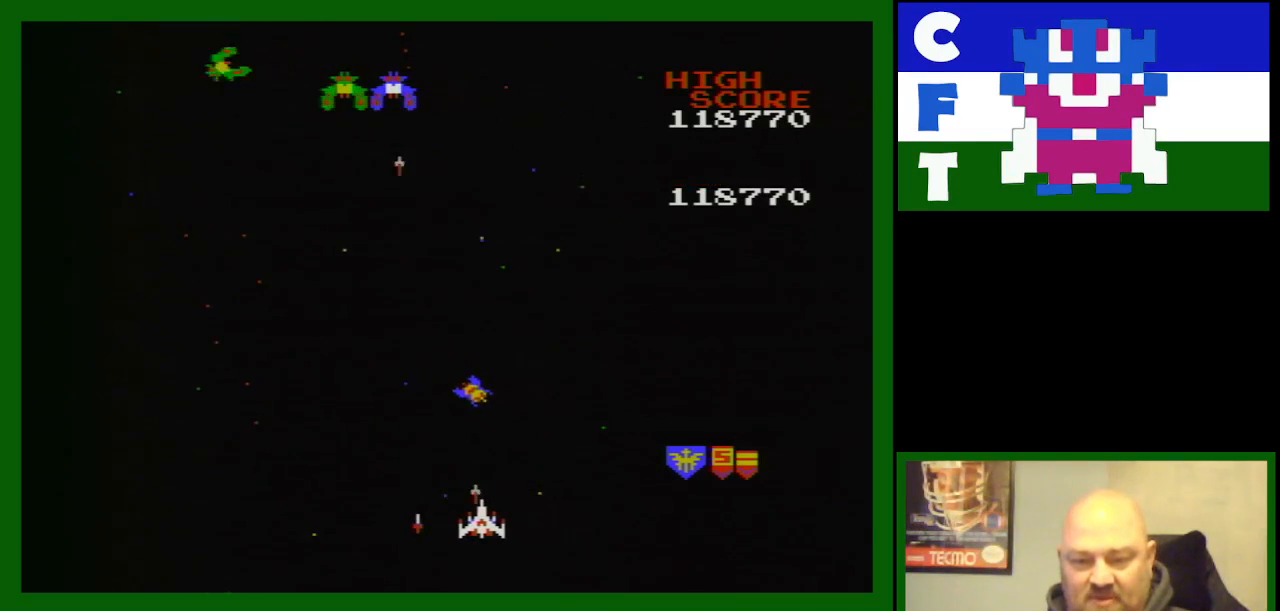
{"buttons": ["DPAD_RIGHT"], "events": [[33, "B", "down"], [117, "B", "up"], [183, "DPAD_LEFT", "down"], [183, "DPAD_RIGHT", "up"], [333, "DPAD_LEFT", "up"], [367, "DPAD_RIGHT", "down"]]}
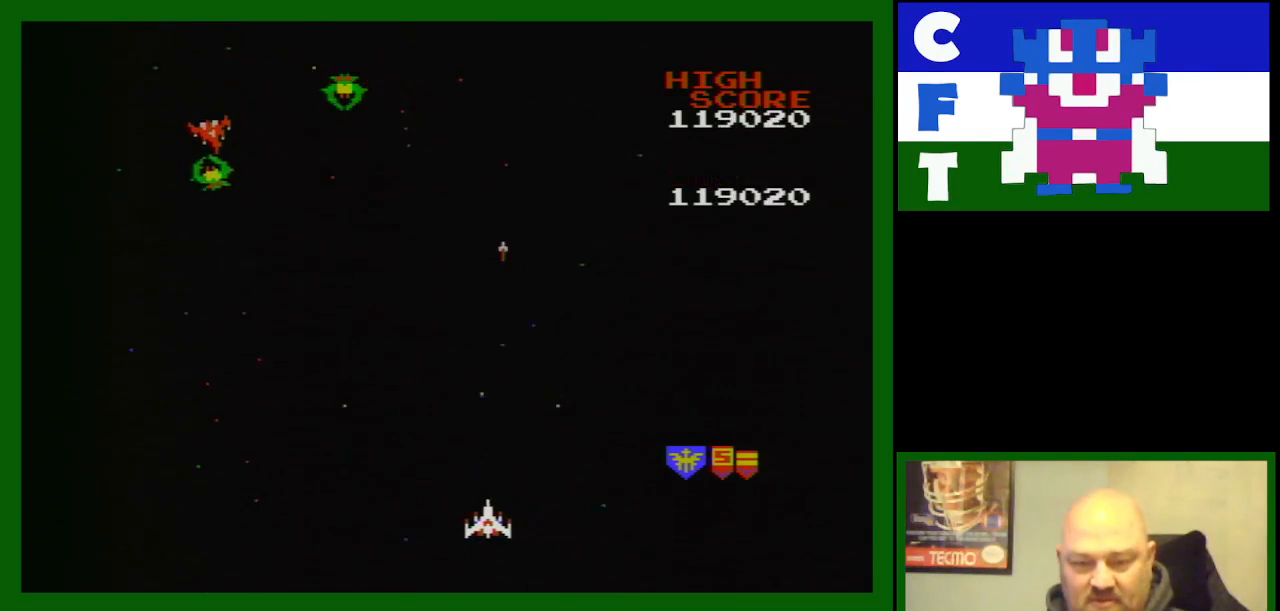
{"buttons": ["DPAD_LEFT"], "events": [[17, "DPAD_RIGHT", "up"], [83, "DPAD_LEFT", "down"]]}
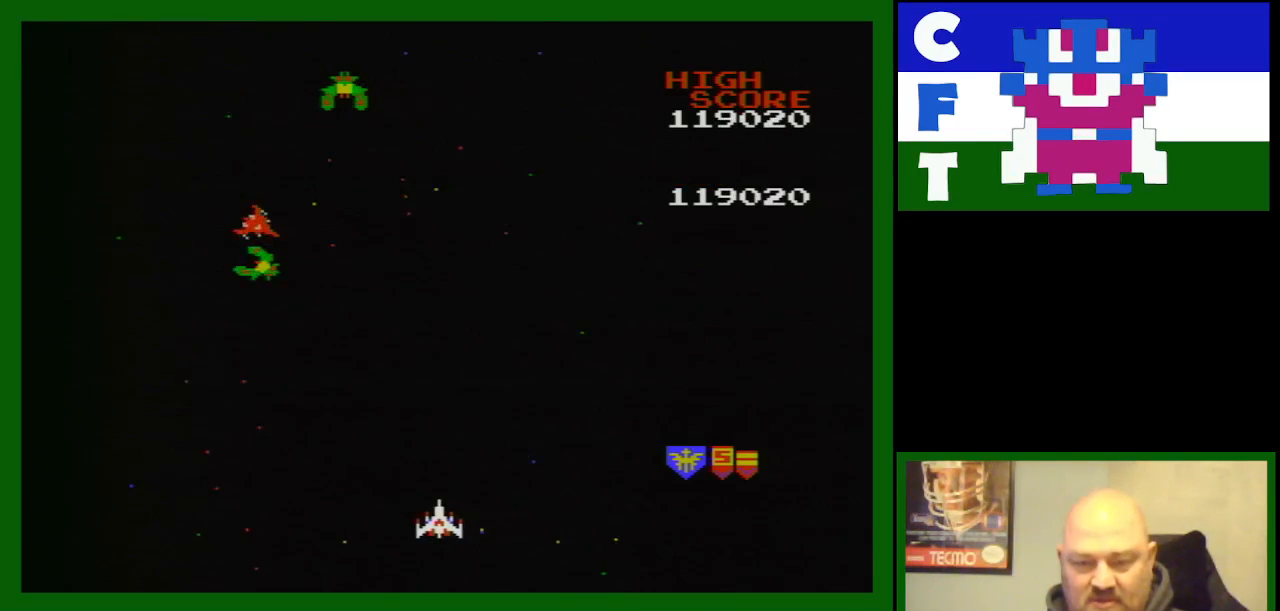
{"buttons": [], "events": [[83, "DPAD_LEFT", "up"], [333, "DPAD_LEFT", "down"], [483, "DPAD_LEFT", "up"]]}
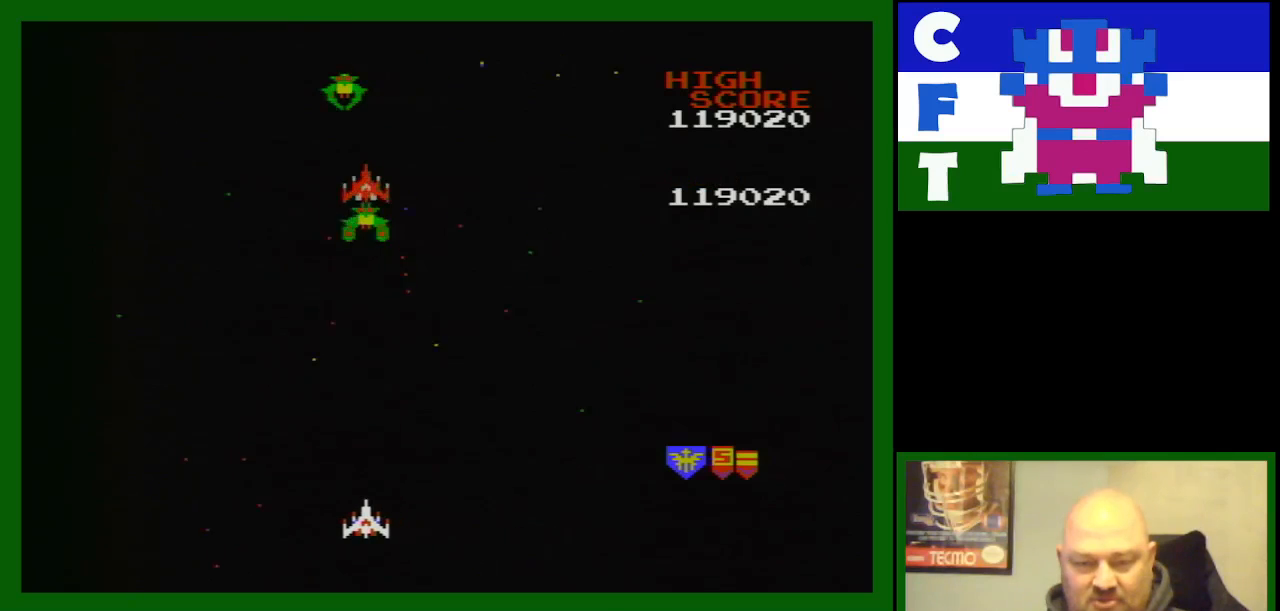
{"buttons": [], "events": [[183, "DPAD_LEFT", "down"], [333, "DPAD_LEFT", "up"]]}
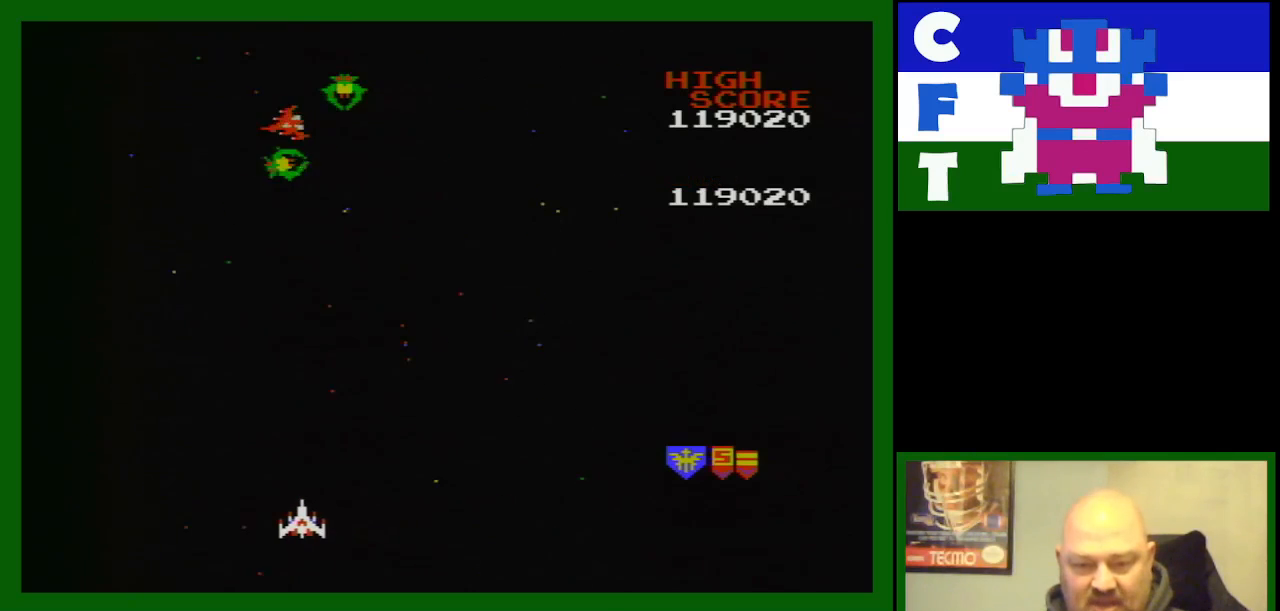
{"buttons": [], "events": [[50, "DPAD_RIGHT", "down"], [133, "DPAD_RIGHT", "up"]]}
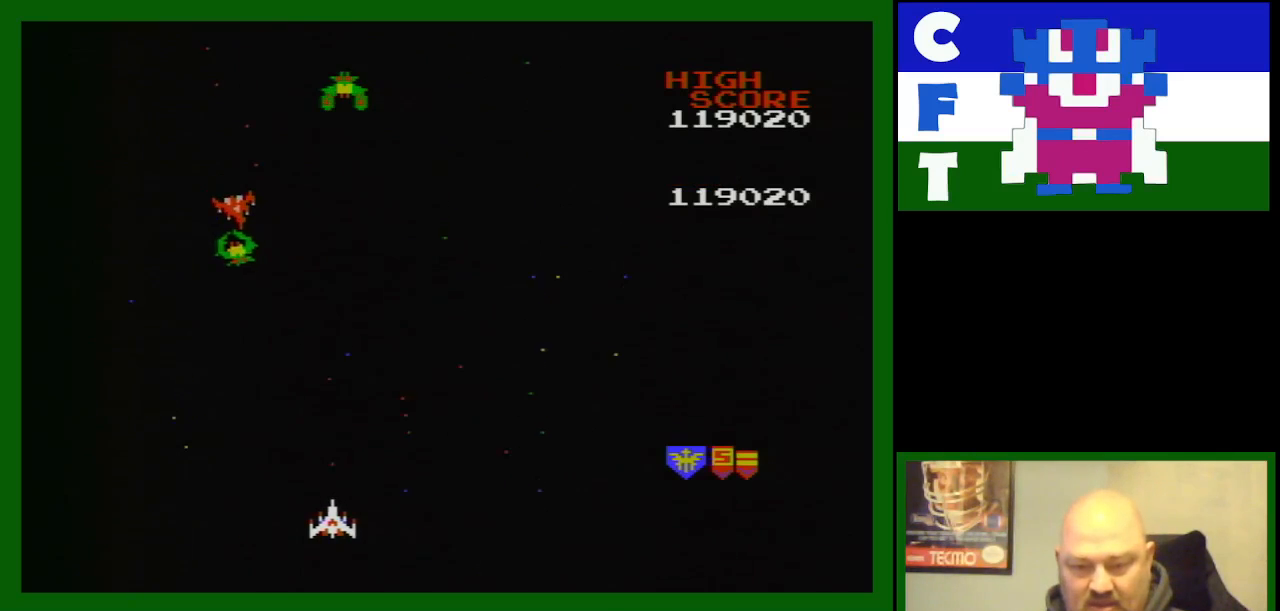
{"buttons": [], "events": [[250, "DPAD_RIGHT", "down"], [367, "B", "down"], [367, "DPAD_RIGHT", "up"], [417, "B", "up"]]}
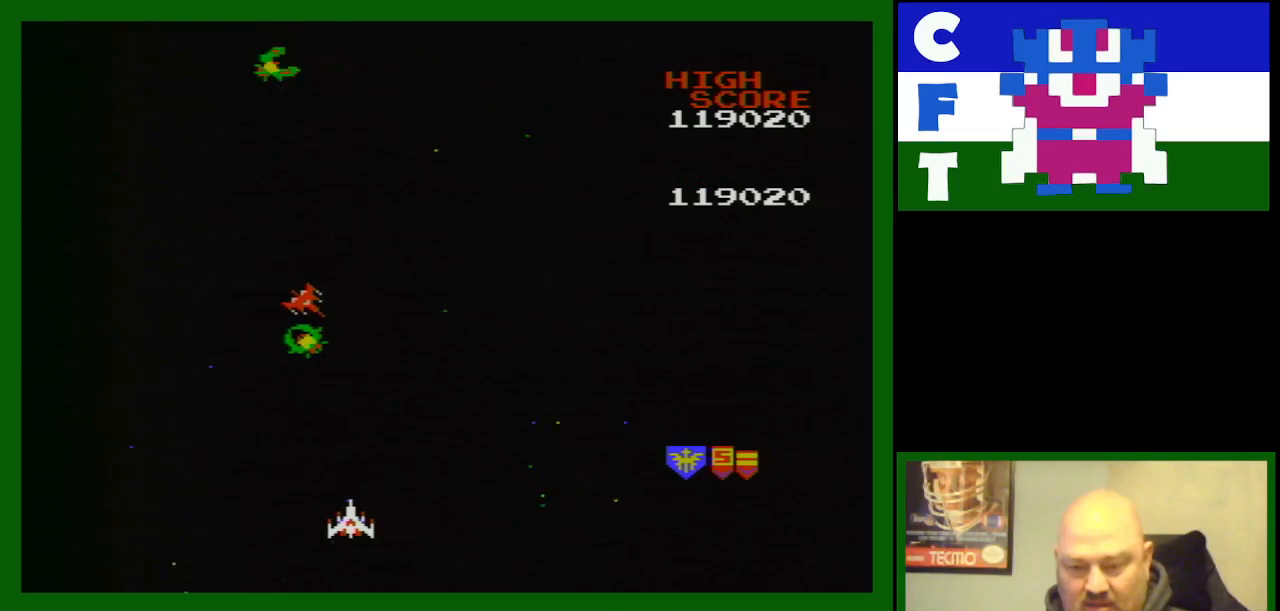
{"buttons": [], "events": [[233, "DPAD_RIGHT", "down"], [417, "B", "down"], [417, "DPAD_RIGHT", "up"], [483, "B", "up"]]}
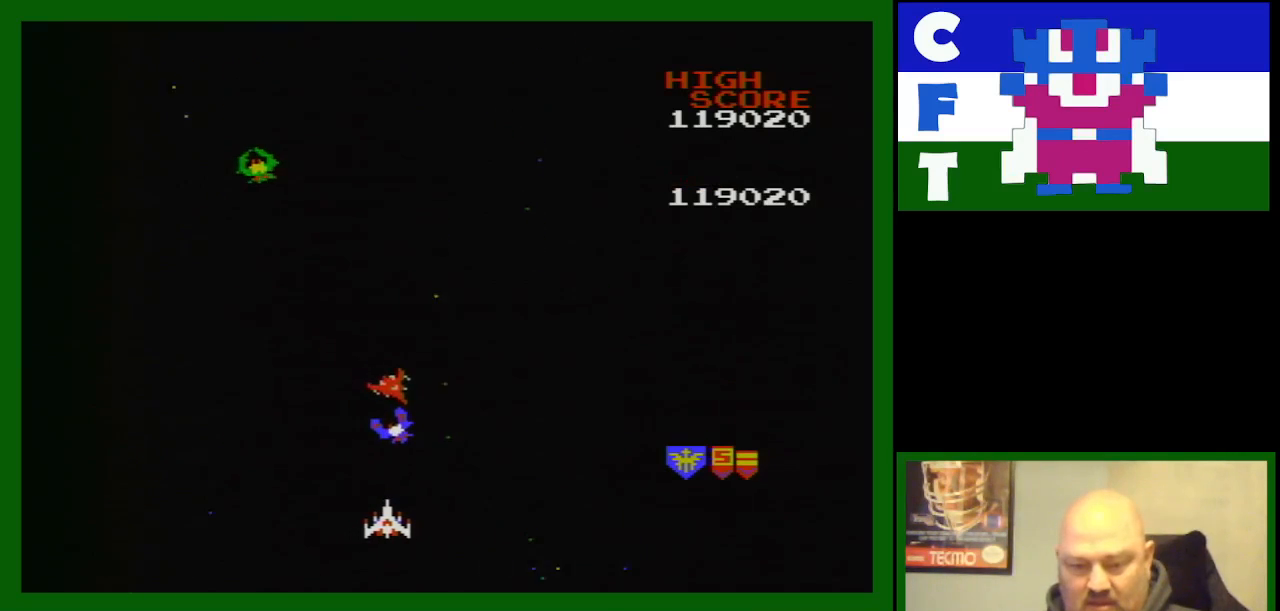
{"buttons": ["DPAD_LEFT"], "events": [[100, "DPAD_RIGHT", "down"], [100, "DPAD_UP", "down"], [233, "DPAD_LEFT", "down"], [233, "DPAD_RIGHT", "up"], [233, "DPAD_UP", "up"]]}
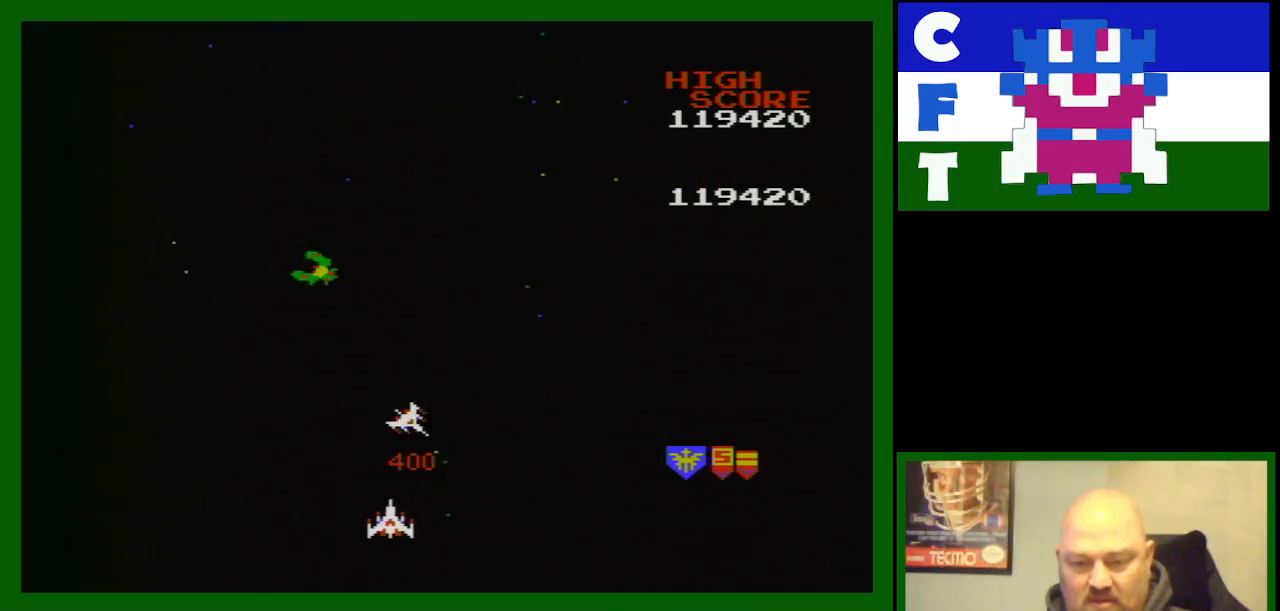
{"buttons": [], "events": [[250, "DPAD_LEFT", "up"]]}
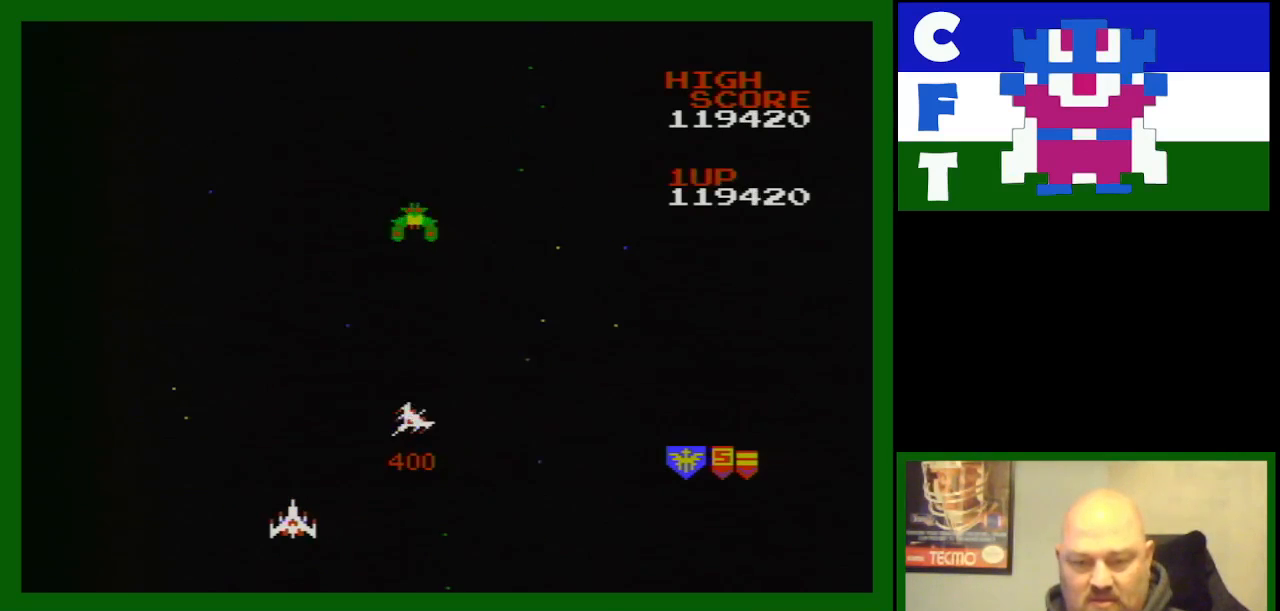
{"buttons": ["DPAD_LEFT"], "events": [[33, "DPAD_RIGHT", "down"], [283, "DPAD_RIGHT", "up"], [417, "DPAD_LEFT", "down"]]}
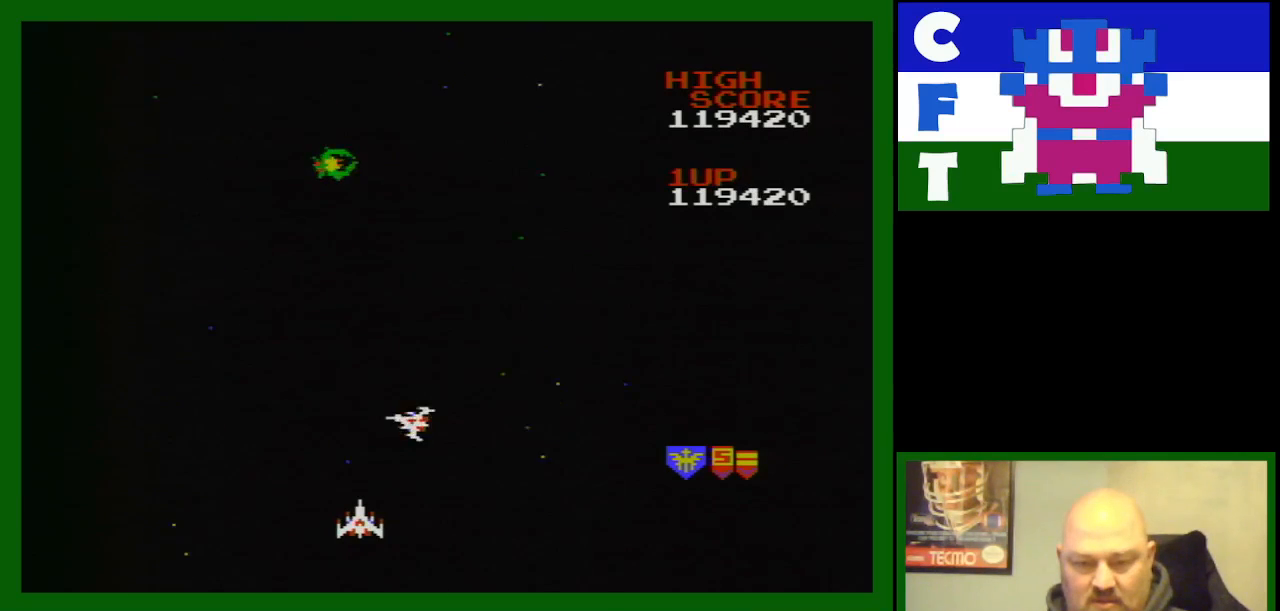
{"buttons": ["DPAD_RIGHT"], "events": [[233, "B", "down"], [250, "DPAD_LEFT", "up"], [317, "B", "up"], [367, "B", "down"], [433, "DPAD_RIGHT", "down"], [483, "B", "up"]]}
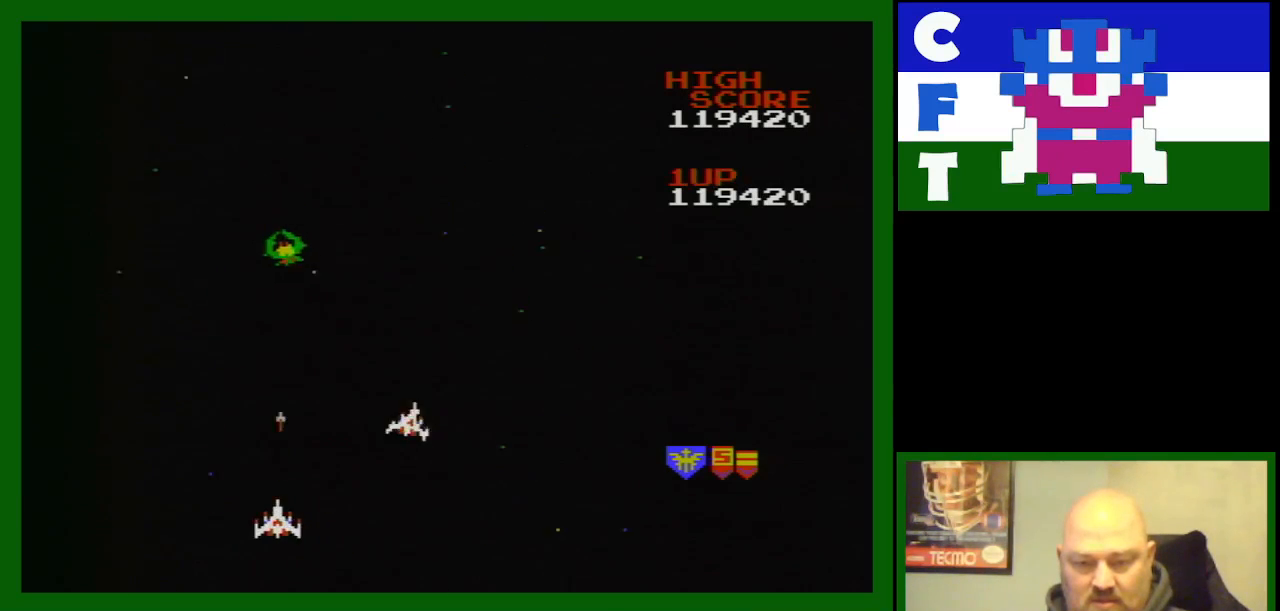
{"buttons": [], "events": [[67, "B", "down"], [67, "DPAD_RIGHT", "up"], [133, "DPAD_LEFT", "down"], [183, "B", "up"], [250, "DPAD_LEFT", "up"]]}
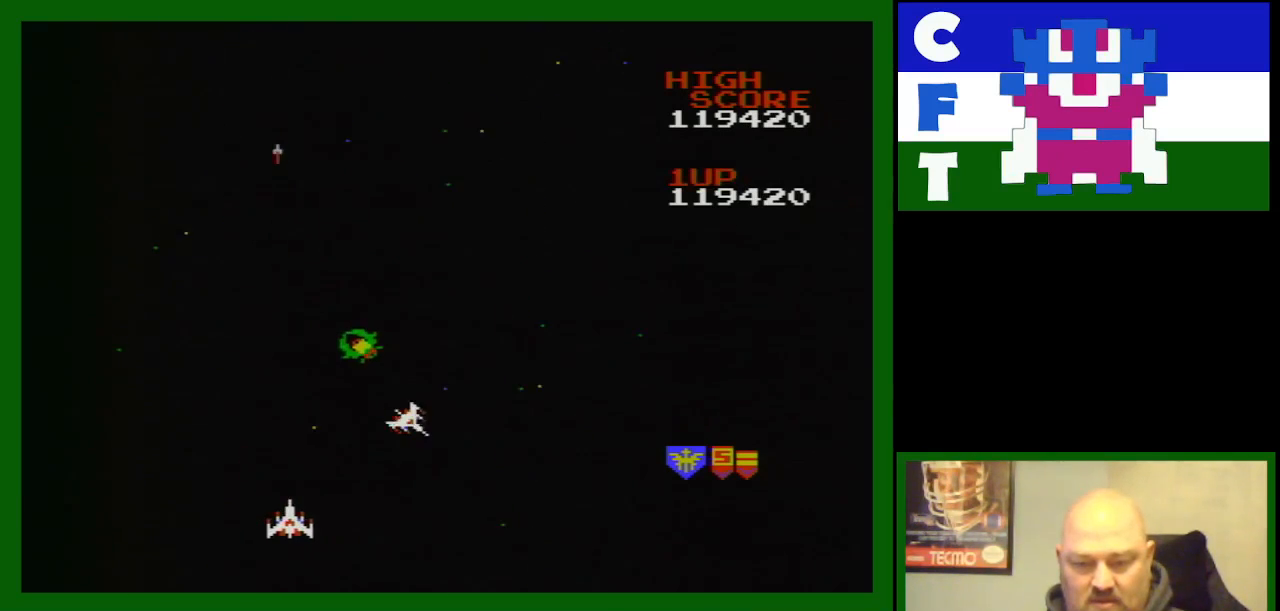
{"buttons": [], "events": []}
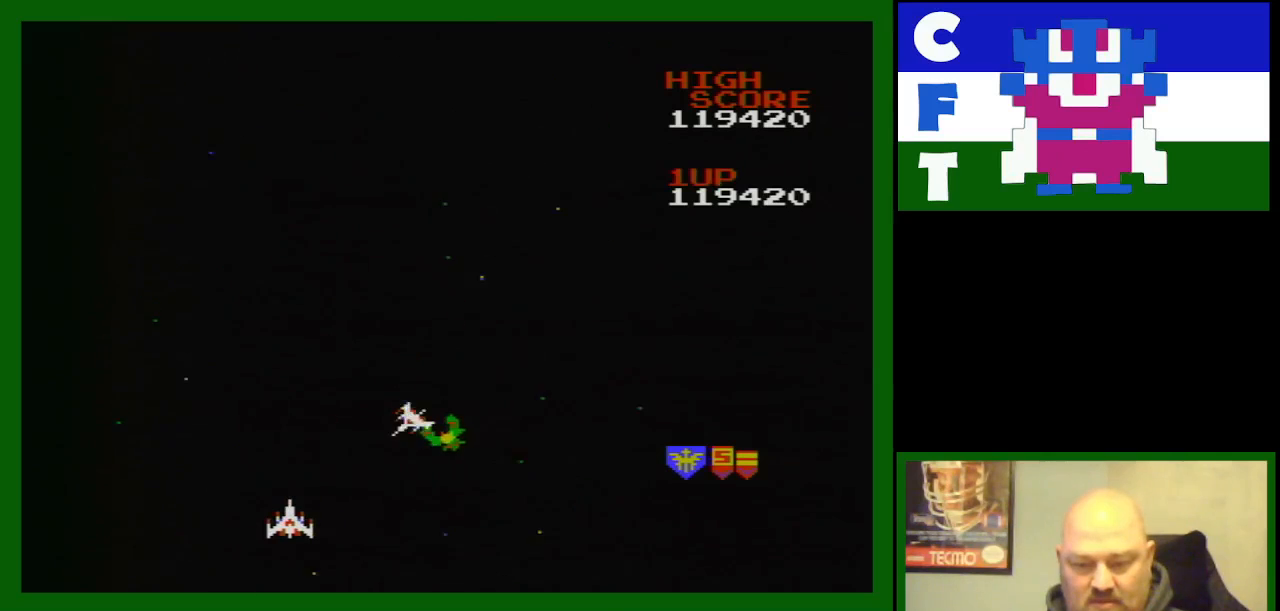
{"buttons": [], "events": [[183, "DPAD_LEFT", "down"], [283, "DPAD_LEFT", "up"]]}
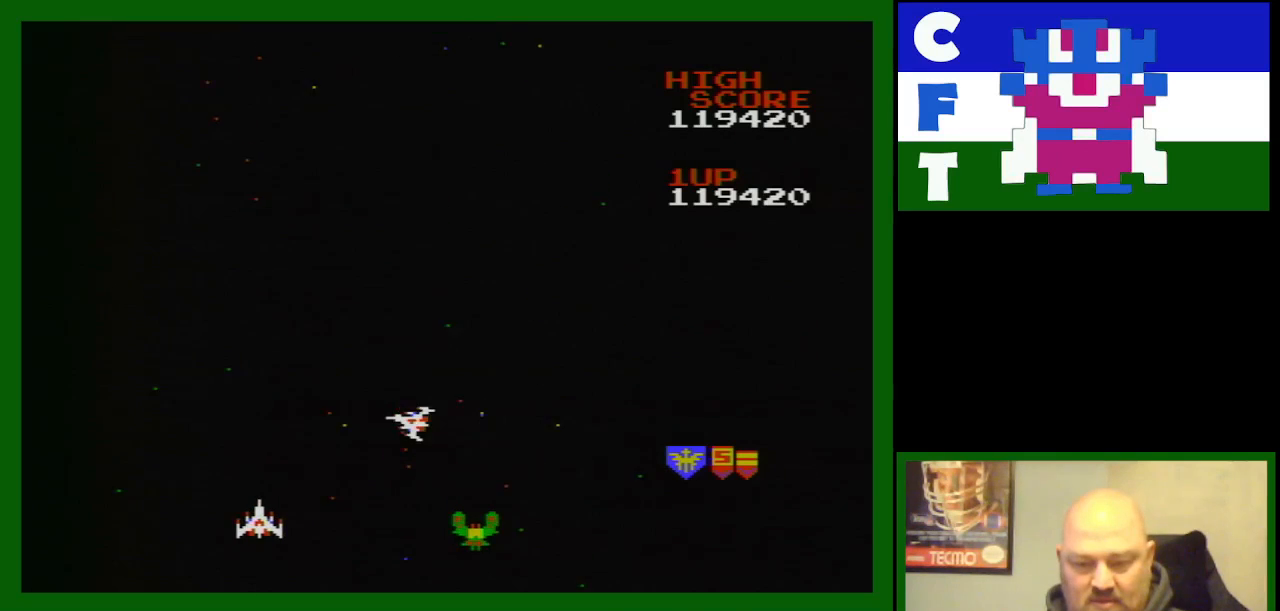
{"buttons": [], "events": [[33, "DPAD_RIGHT", "down"], [83, "DPAD_RIGHT", "up"], [400, "DPAD_RIGHT", "down"], [467, "DPAD_RIGHT", "up"]]}
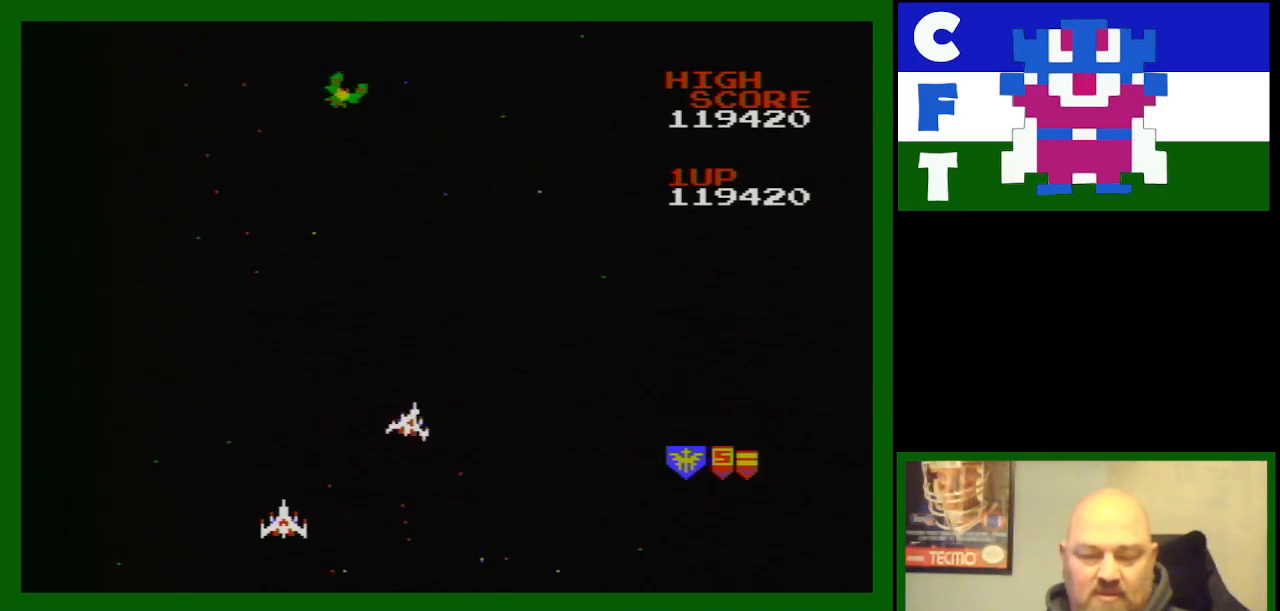
{"buttons": [], "events": [[83, "DPAD_RIGHT", "down"], [217, "DPAD_RIGHT", "up"]]}
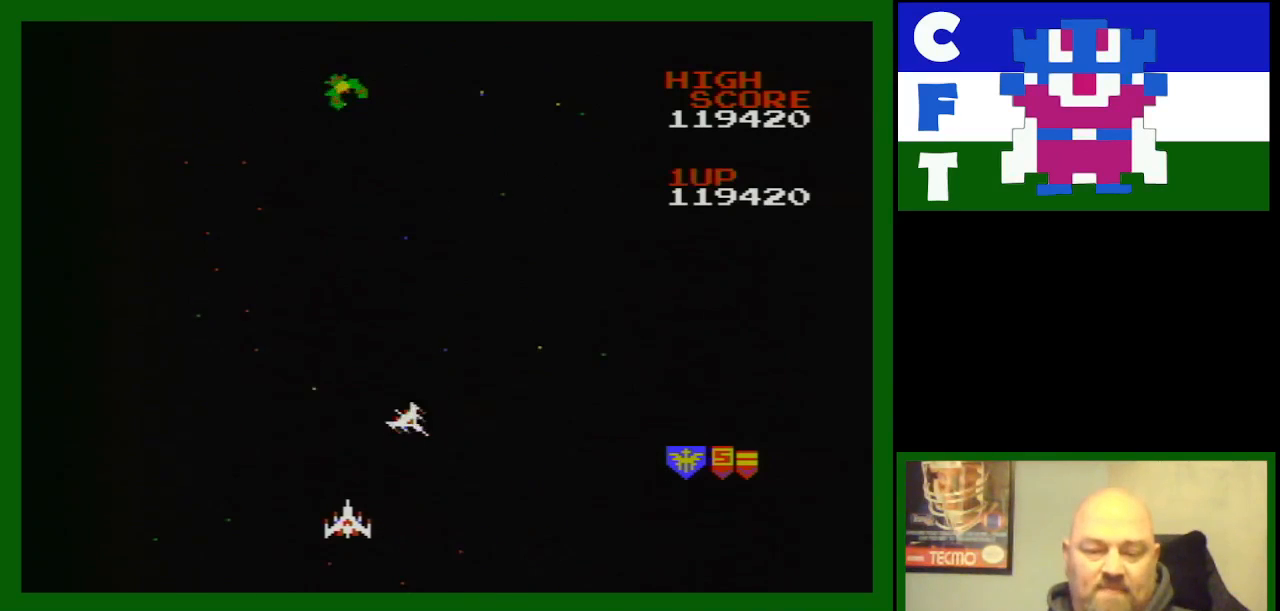
{"buttons": [], "events": []}
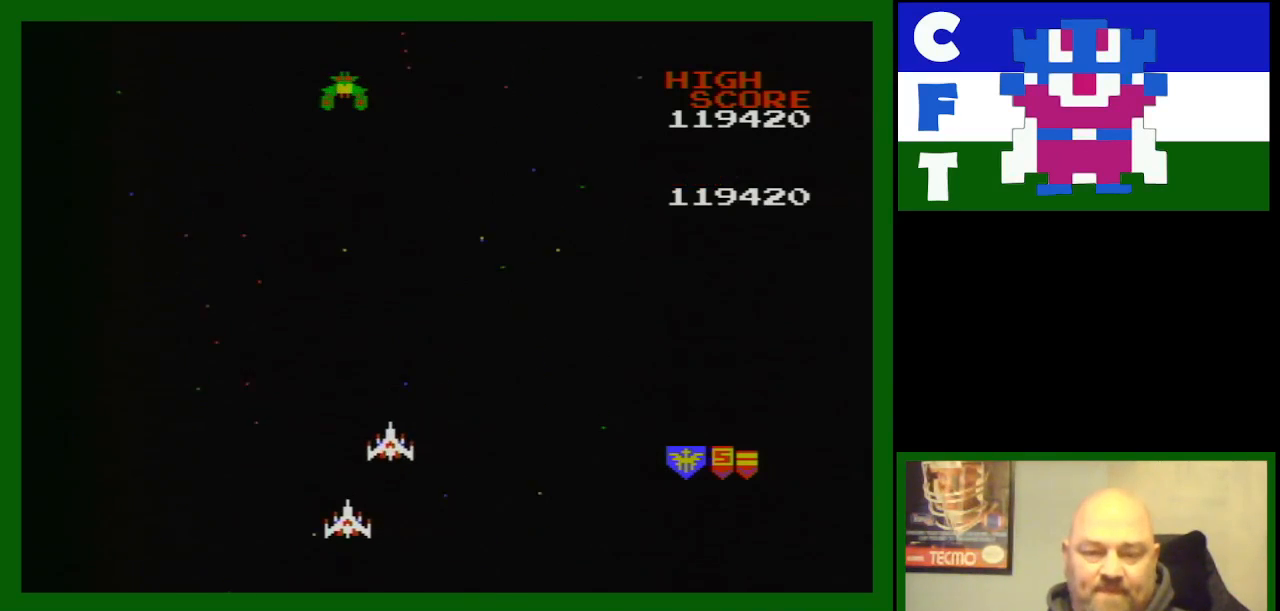
{"buttons": ["B"], "events": [[350, "B", "down"], [400, "B", "up"], [400, "DPAD_LEFT", "down"], [500, "B", "down"], [500, "DPAD_LEFT", "up"]]}
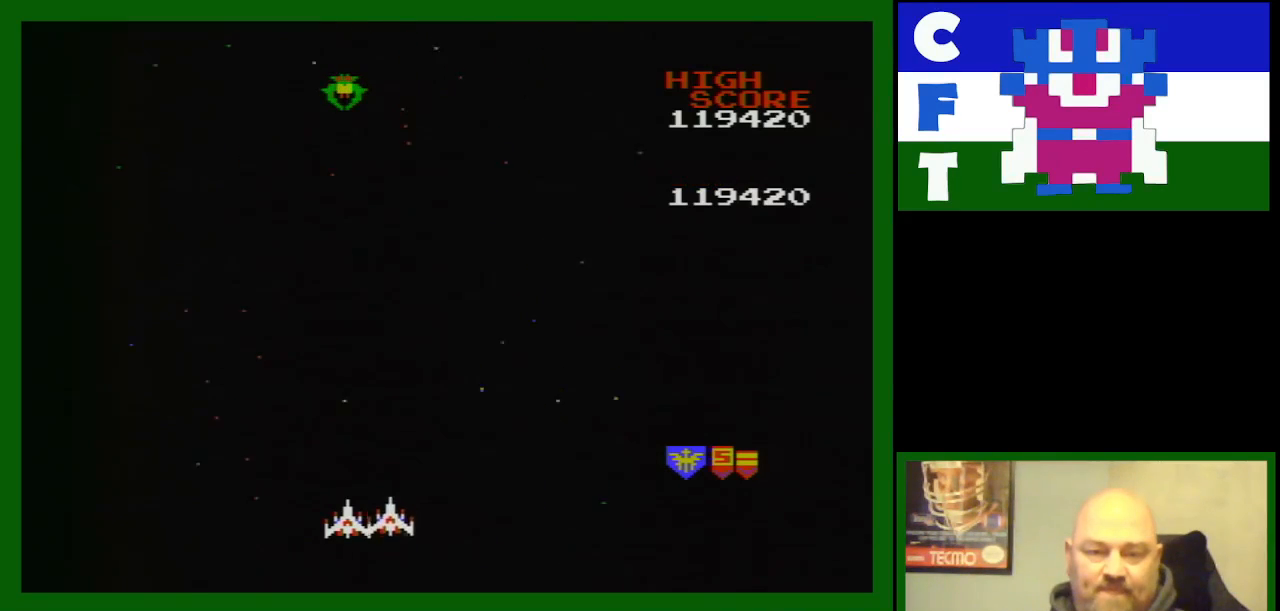
{"buttons": [], "events": [[83, "B", "up"], [217, "B", "down"], [283, "B", "up"], [350, "B", "down"], [450, "B", "up"]]}
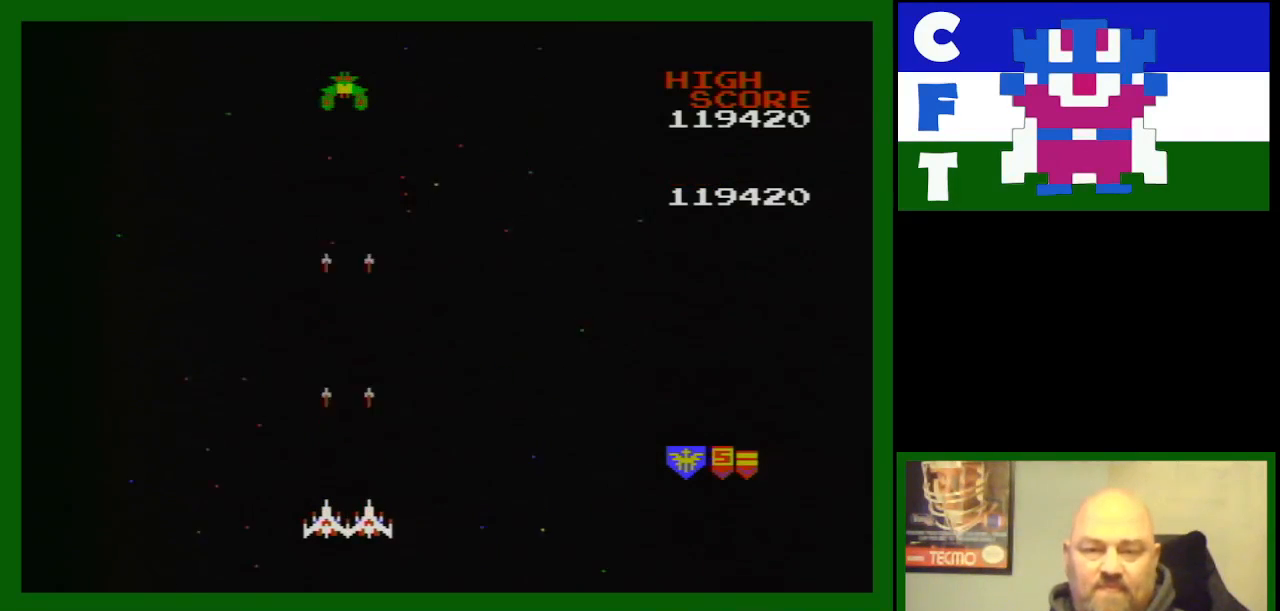
{"buttons": [], "events": [[17, "B", "down"], [200, "B", "up"], [267, "B", "down"], [433, "B", "up"]]}
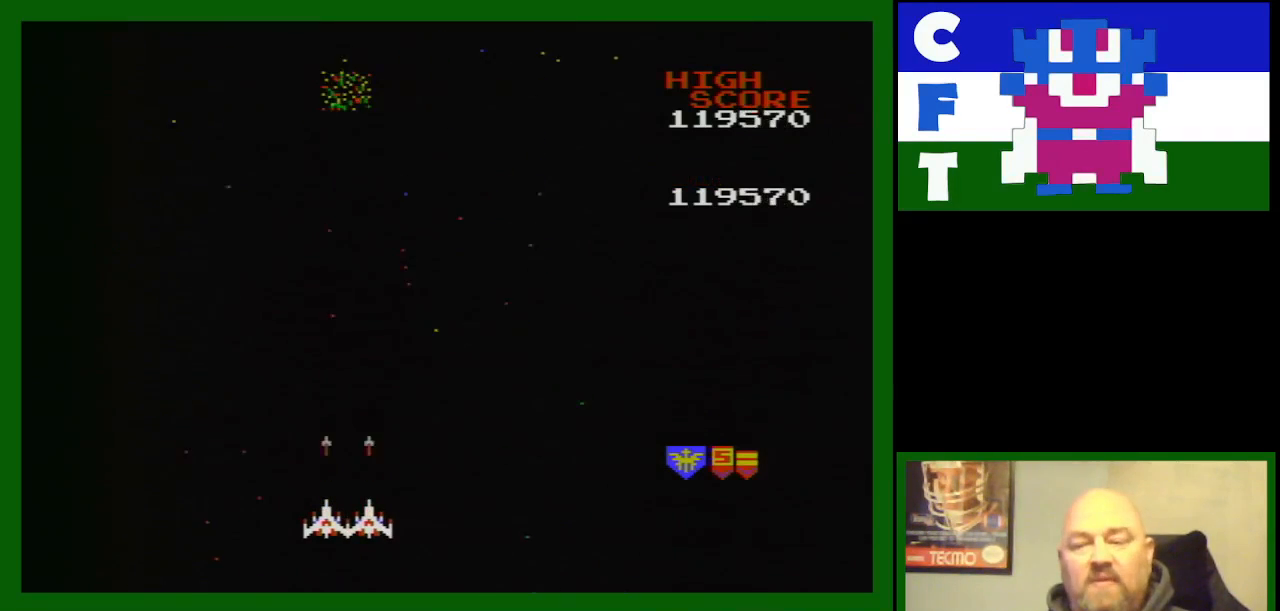
{"buttons": [], "events": [[17, "B", "down"], [50, "B", "up"], [367, "DPAD_RIGHT", "down"], [450, "DPAD_RIGHT", "up"]]}
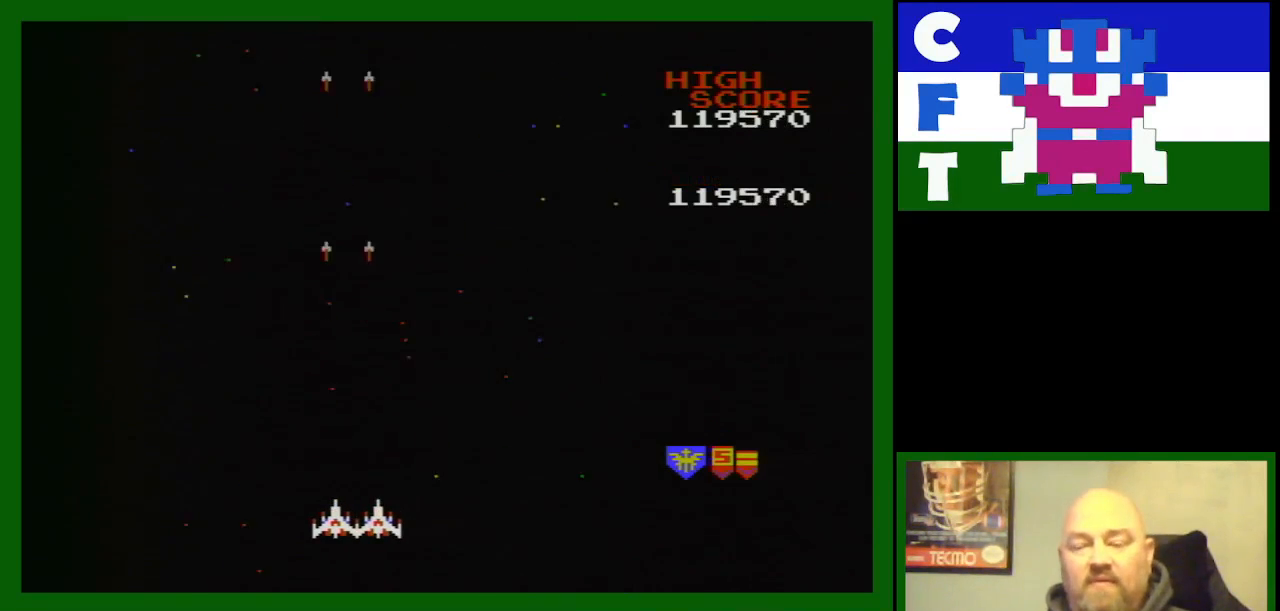
{"buttons": [], "events": []}
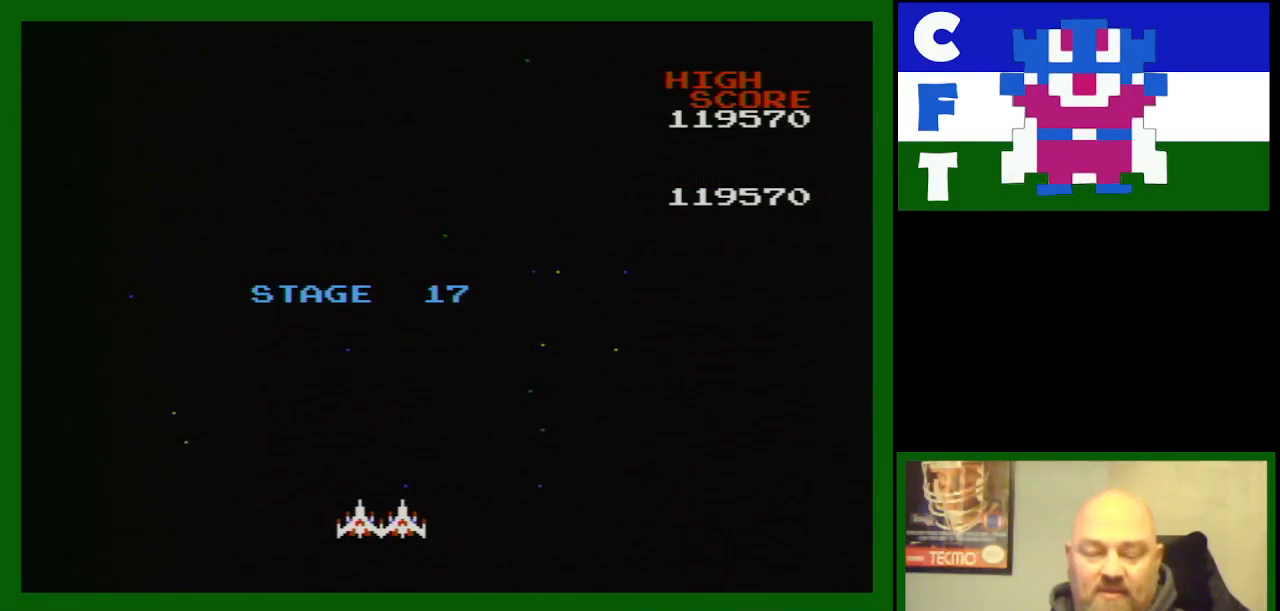
{"buttons": [], "events": []}
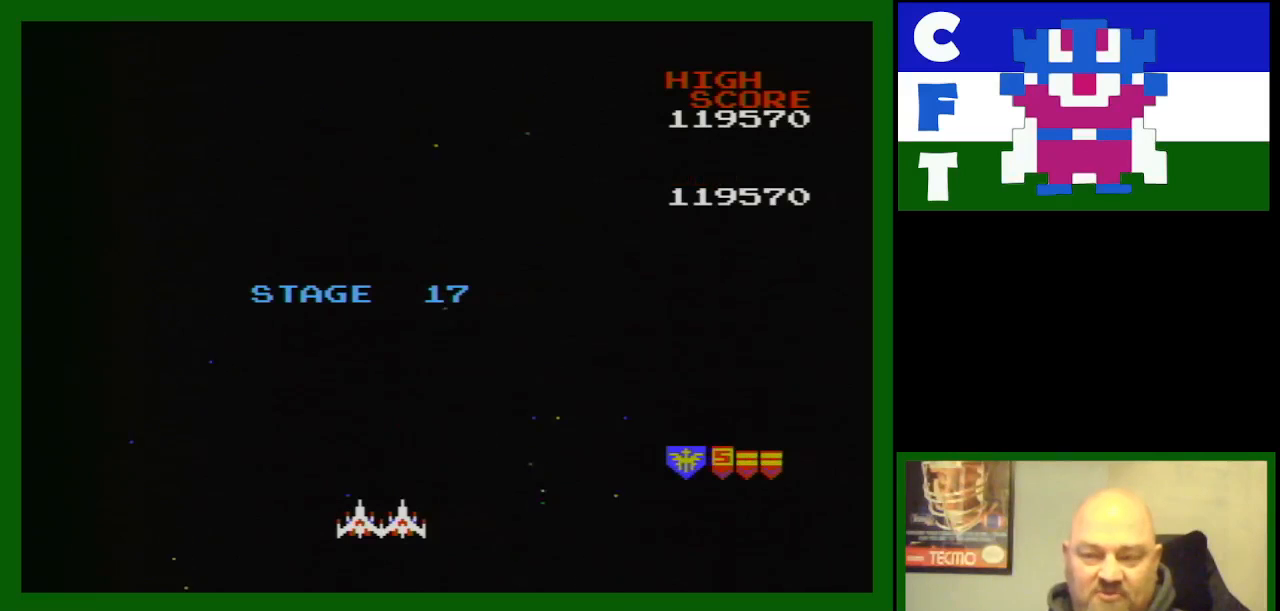
{"buttons": ["DPAD_RIGHT"], "events": [[483, "DPAD_RIGHT", "down"]]}
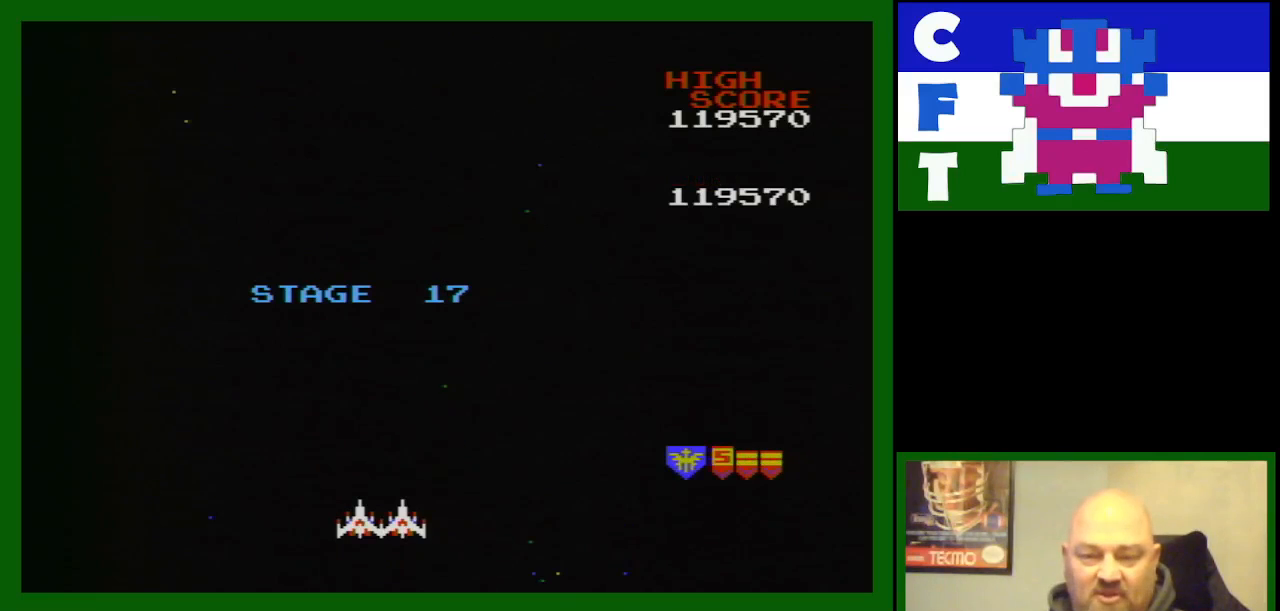
{"buttons": [], "events": [[167, "DPAD_RIGHT", "up"]]}